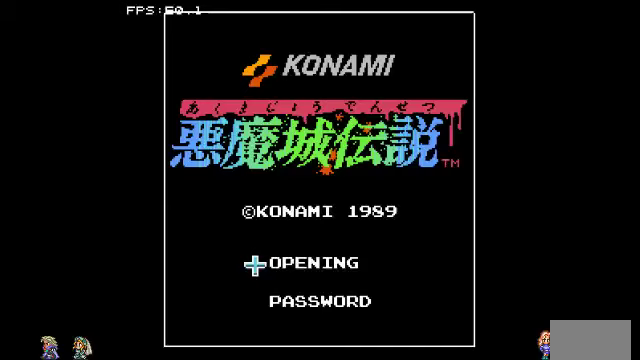
Gameplay with a controller (PlayStation layout); each line is a JSON object with the inputs held at the frame after it. "events" lists button and stick changes between this image and that frame as [ms after this image, input, new state], when the widget could be followed in between. Not read: DPAD_LEFT DPAD_RIGHT DPAD_UP L3 R3.
{"buttons": [], "events": []}
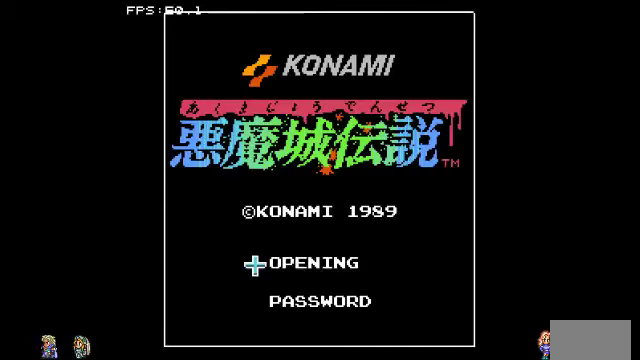
{"buttons": [], "events": []}
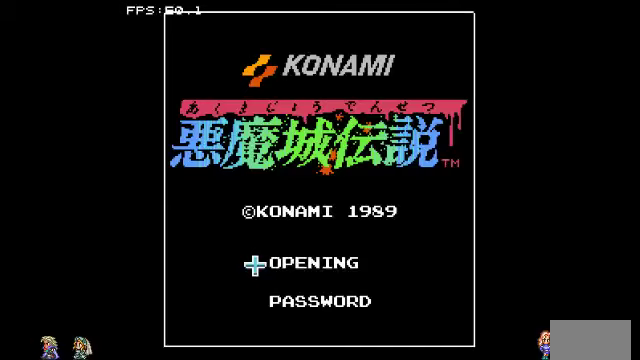
{"buttons": [], "events": []}
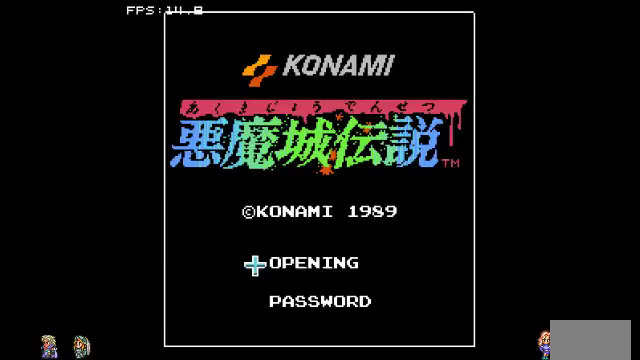
{"buttons": [], "events": []}
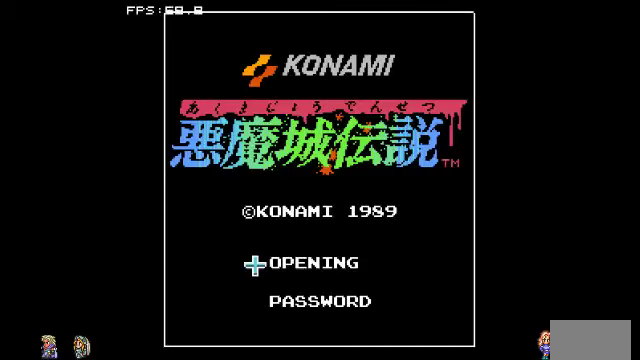
{"buttons": [], "events": []}
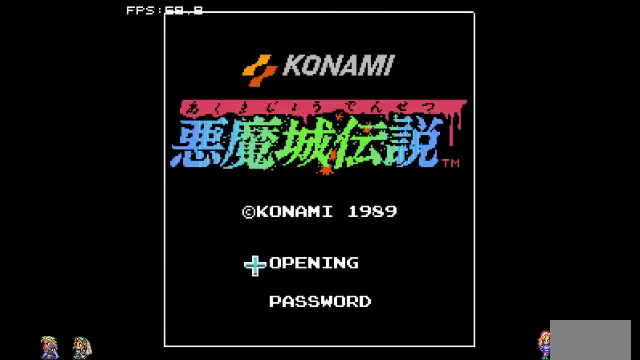
{"buttons": [], "events": []}
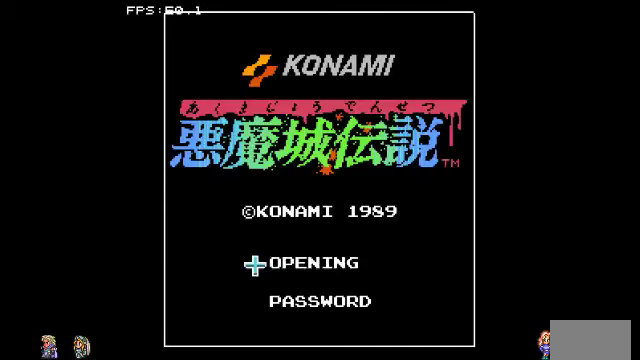
{"buttons": [], "events": []}
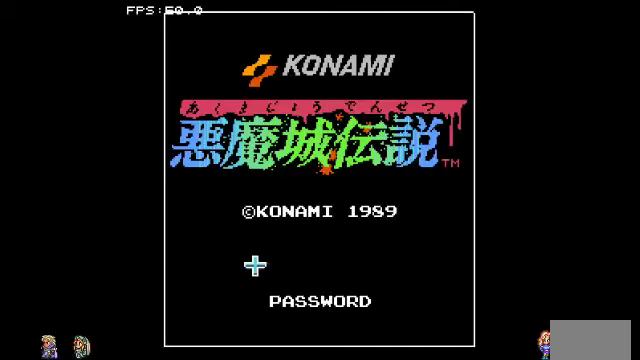
{"buttons": [], "events": []}
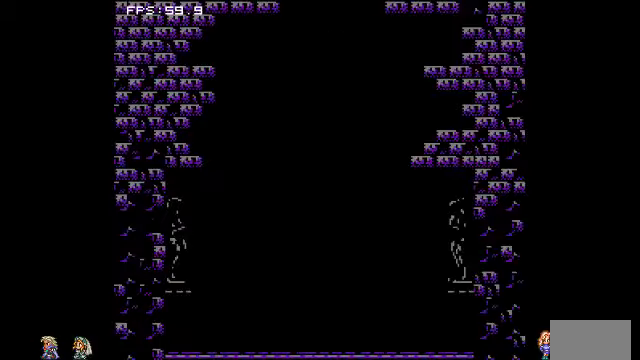
{"buttons": [], "events": []}
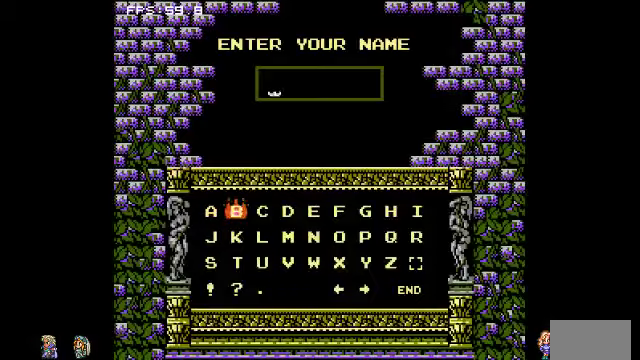
{"buttons": [], "events": []}
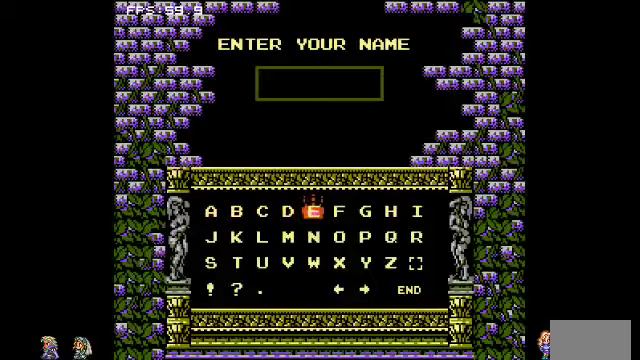
{"buttons": [], "events": [[267, "DPAD_DOWN", "down"], [366, "CIRCLE", "down"], [366, "DPAD_DOWN", "up"], [466, "CIRCLE", "up"]]}
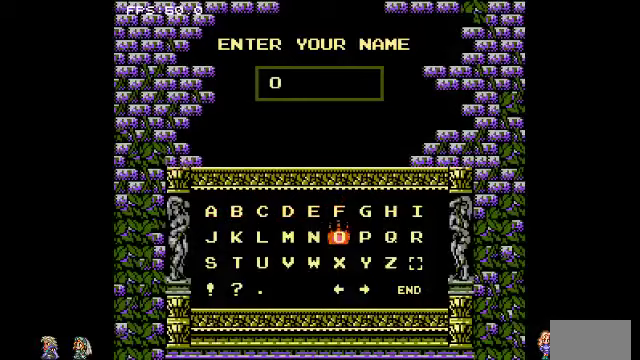
{"buttons": ["DPAD_DOWN"], "events": [[433, "DPAD_DOWN", "down"]]}
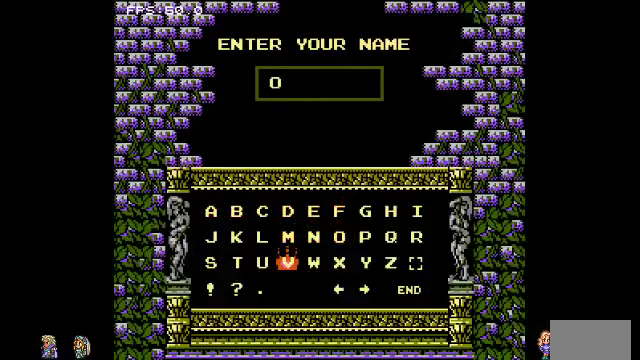
{"buttons": [], "events": [[33, "DPAD_DOWN", "up"], [100, "CIRCLE", "down"], [200, "CIRCLE", "up"]]}
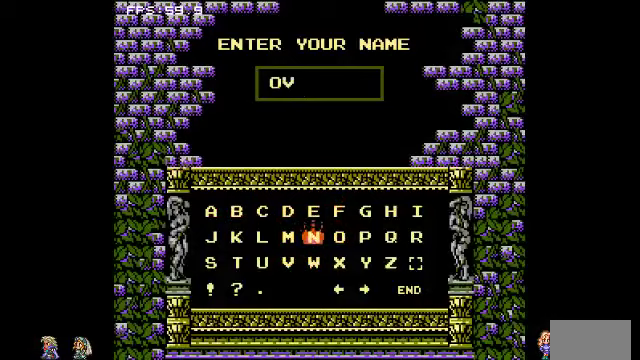
{"buttons": [], "events": [[200, "CIRCLE", "down"], [300, "CIRCLE", "up"], [366, "DPAD_DOWN", "down"], [400, "DPAD_DOWN", "up"]]}
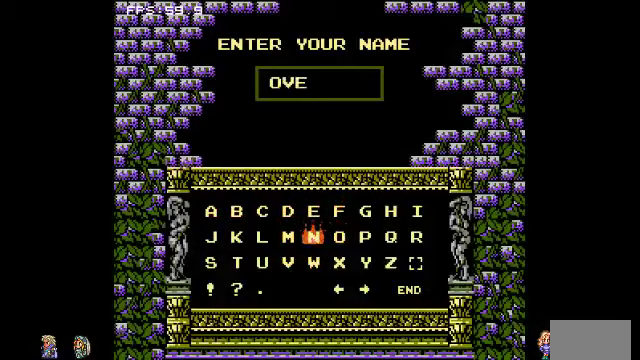
{"buttons": [], "events": []}
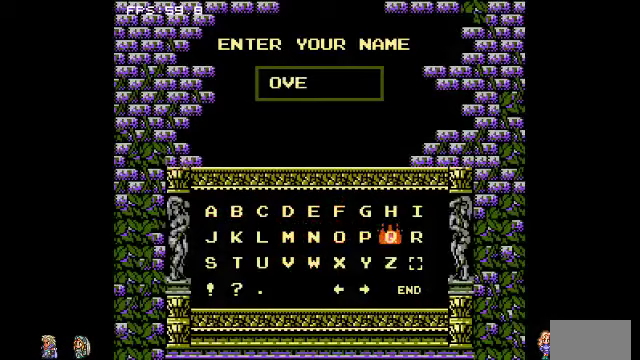
{"buttons": [], "events": [[266, "CIRCLE", "down"], [333, "CIRCLE", "up"]]}
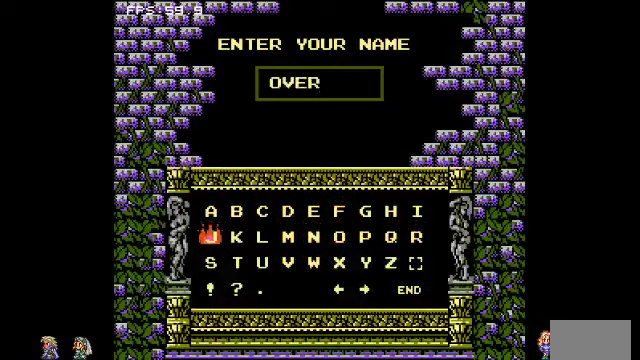
{"buttons": [], "events": [[166, "DPAD_DOWN", "down"], [266, "DPAD_DOWN", "up"], [300, "CIRCLE", "down"], [400, "CIRCLE", "up"]]}
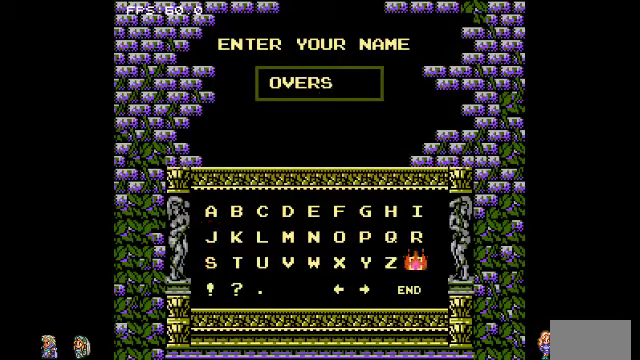
{"buttons": [], "events": []}
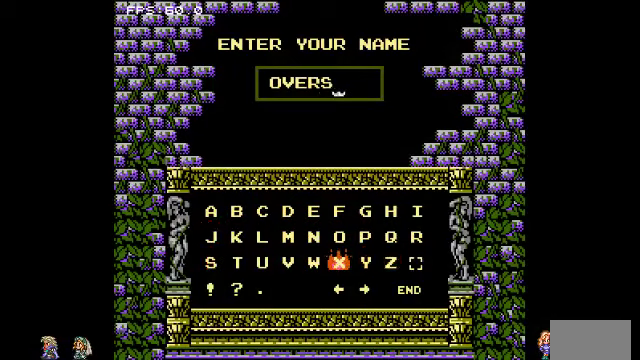
{"buttons": [], "events": [[233, "CIRCLE", "down"], [333, "CIRCLE", "up"], [400, "DPAD_DOWN", "down"], [500, "DPAD_DOWN", "up"]]}
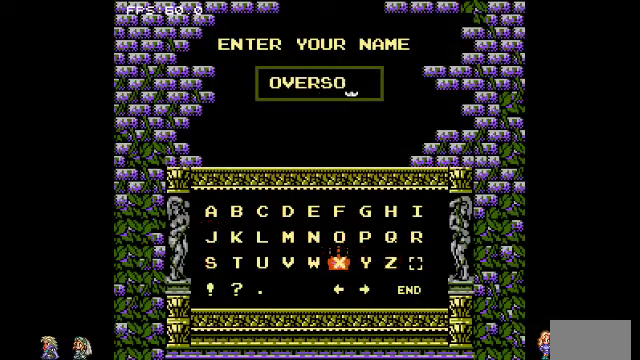
{"buttons": [], "events": []}
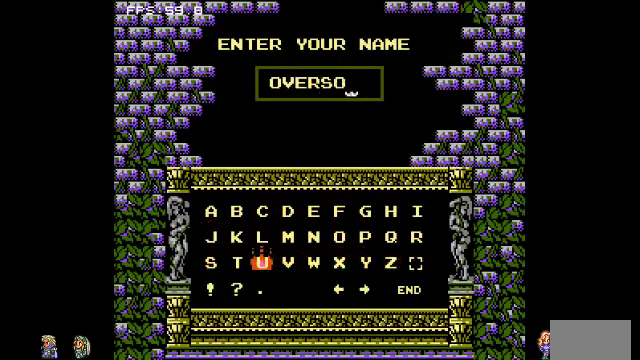
{"buttons": [], "events": [[66, "CIRCLE", "down"], [166, "CIRCLE", "up"], [300, "CIRCLE", "down"], [366, "CIRCLE", "up"]]}